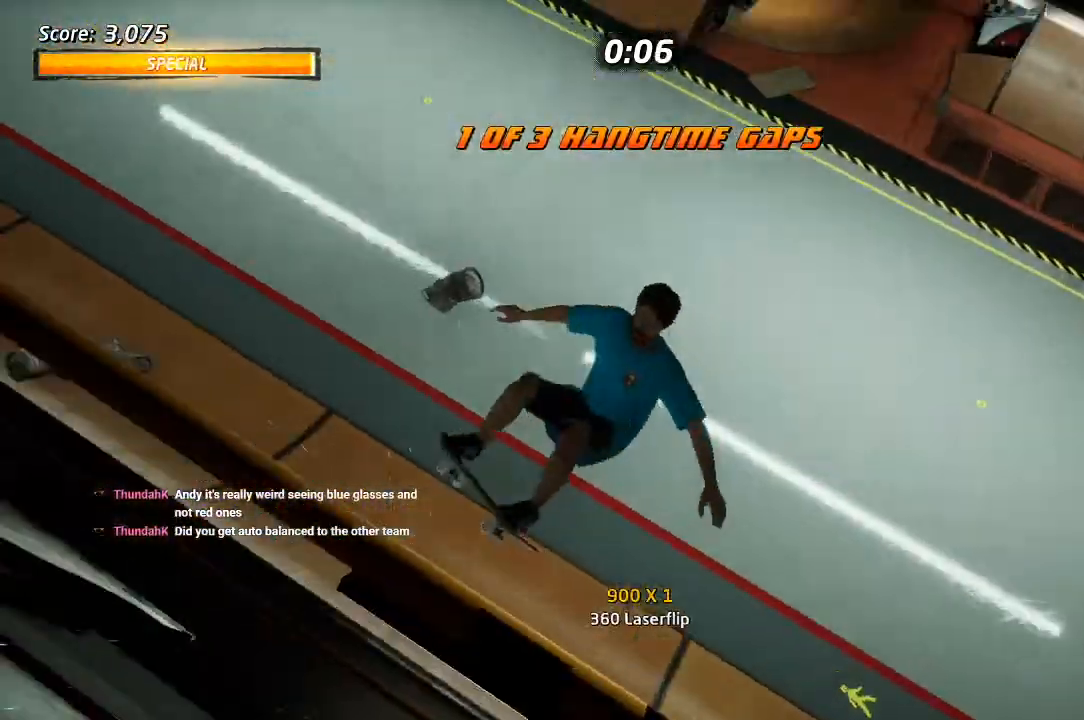
Gameplay with a controller (PlayStation layout); each line is a JSON object with the inputs held at the frame after it (dt_ms = milliseconds from this image to that frame). "events" lists button and stick changes between this image and that frame as [ms after this image, input, new state], when the widget could be followed in between.
{"dt_ms": 500, "buttons": ["TRIANGLE", "R1", "DPAD_UP"], "left_stick": "center", "right_stick": "center", "events": [[50, "DPAD_DOWN", "up"], [50, "R2", "up"], [117, "DPAD_RIGHT", "up"], [183, "DPAD_UP", "down"], [450, "TRIANGLE", "down"]]}
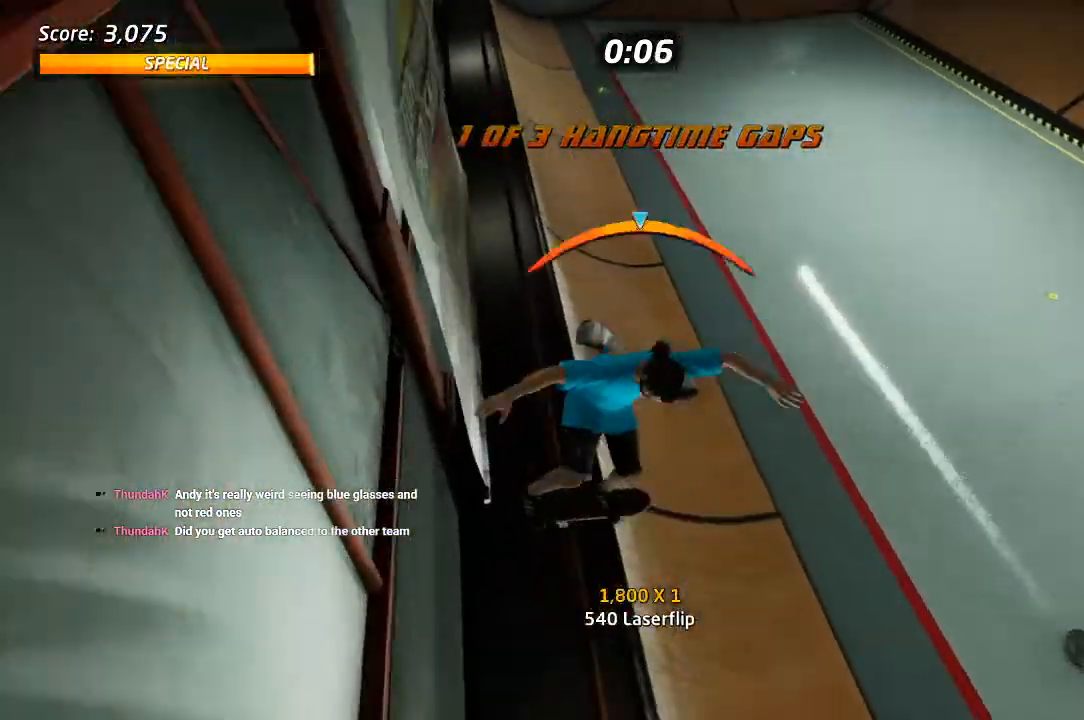
{"dt_ms": 1000, "buttons": ["CROSS"], "left_stick": "center", "right_stick": "center"}
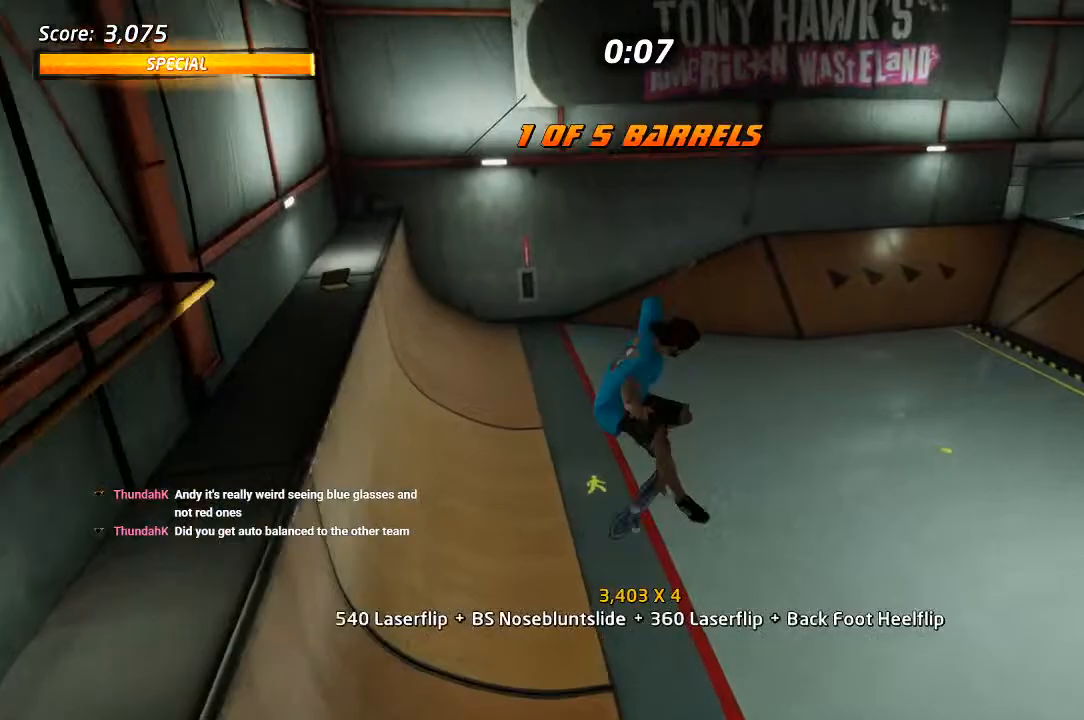
{"dt_ms": 500, "buttons": ["L1", "DPAD_UP"], "left_stick": "center", "right_stick": "center", "events": [[33, "DPAD_DOWN", "down"], [117, "DPAD_DOWN", "up"], [183, "DPAD_UP", "down"], [283, "DPAD_RIGHT", "down"], [350, "L1", "down"], [367, "SQUARE", "down"], [400, "CROSS", "up"], [467, "SQUARE", "up"], [500, "DPAD_RIGHT", "up"]]}
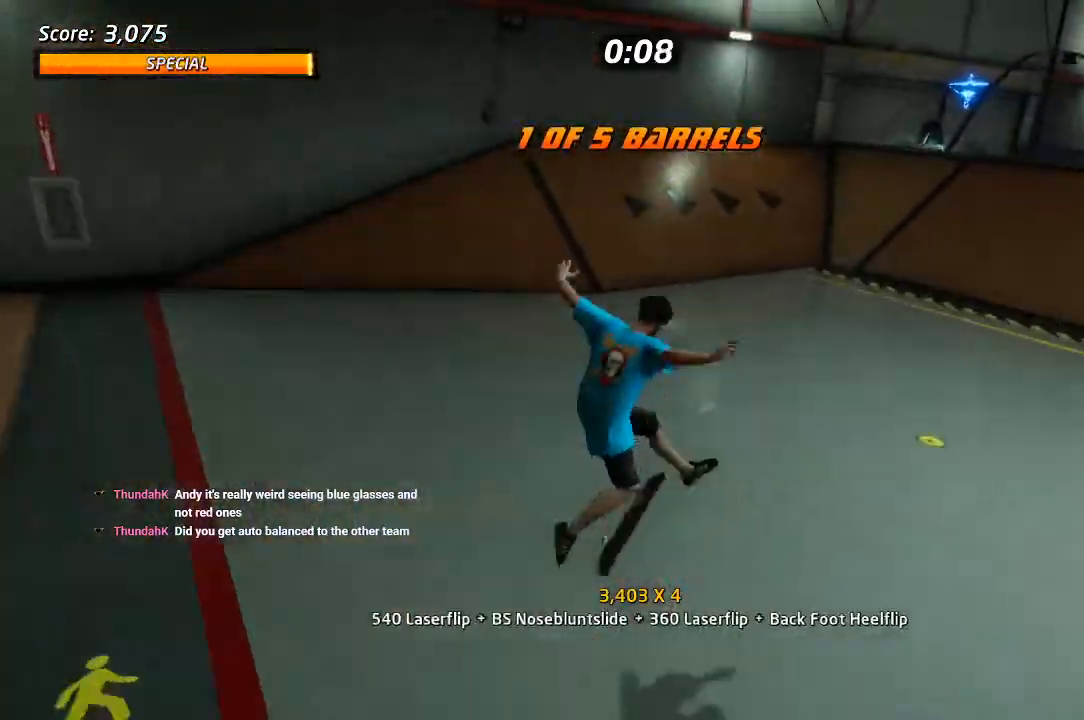
{"dt_ms": 500, "buttons": ["CROSS", "DPAD_UP"], "left_stick": "center", "right_stick": "center", "events": [[33, "DPAD_UP", "up"], [67, "CROSS", "down"], [100, "DPAD_UP", "down"], [283, "DPAD_DOWN", "down"], [283, "DPAD_UP", "up"], [283, "L1", "up"], [367, "DPAD_DOWN", "up"], [433, "DPAD_UP", "down"]]}
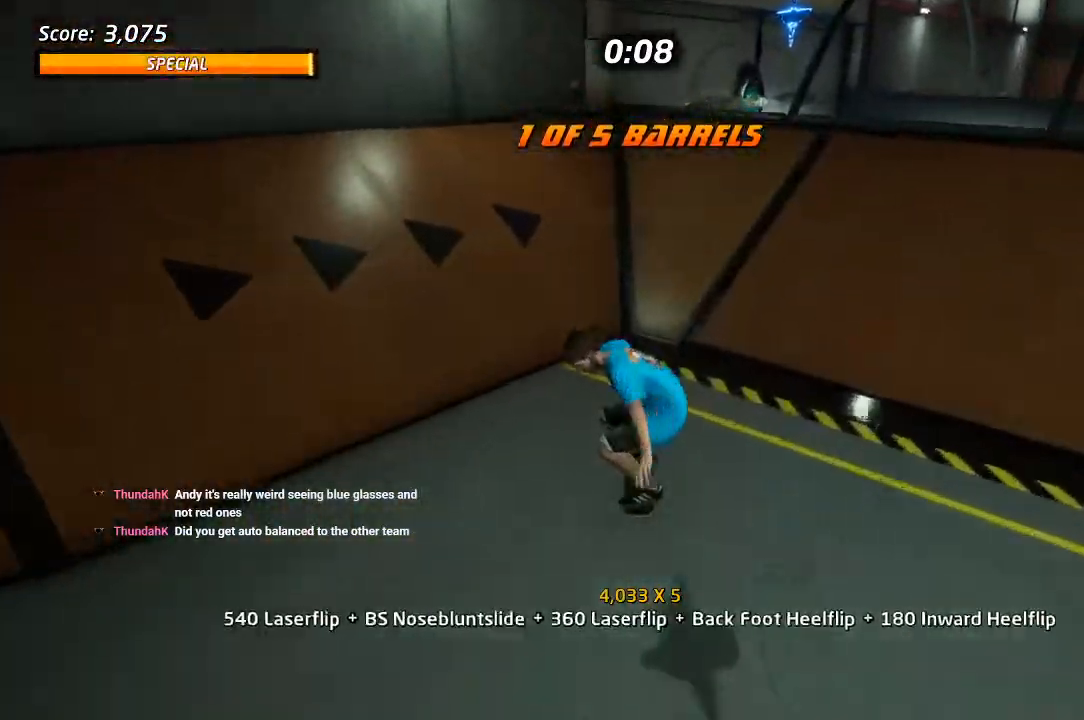
{"dt_ms": 500, "buttons": ["CROSS"], "left_stick": "center", "right_stick": "center", "events": [[183, "DPAD_LEFT", "down"], [183, "DPAD_UP", "up"], [250, "DPAD_LEFT", "up"], [383, "DPAD_RIGHT", "down"], [483, "DPAD_RIGHT", "up"]]}
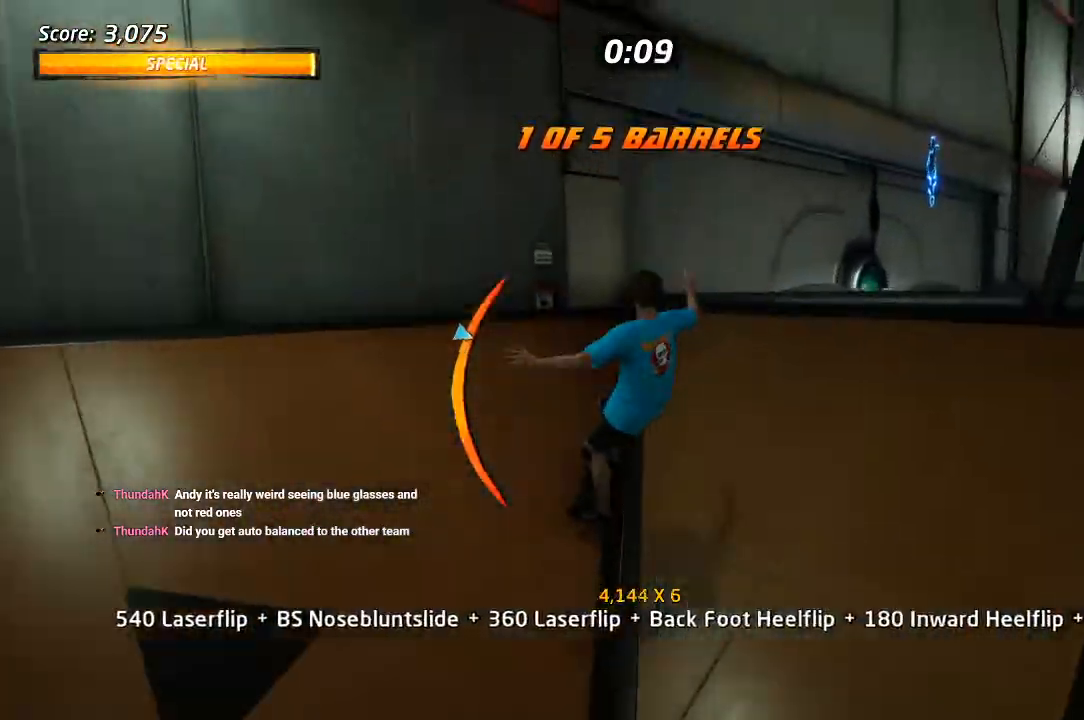
{"dt_ms": 500, "buttons": ["CROSS", "TRIANGLE", "DPAD_UP"], "left_stick": "center", "right_stick": "center", "events": [[67, "DPAD_RIGHT", "down"], [67, "DPAD_UP", "down"], [100, "DPAD_UP", "up"], [183, "DPAD_RIGHT", "up"], [183, "DPAD_UP", "down"], [300, "TRIANGLE", "down"]]}
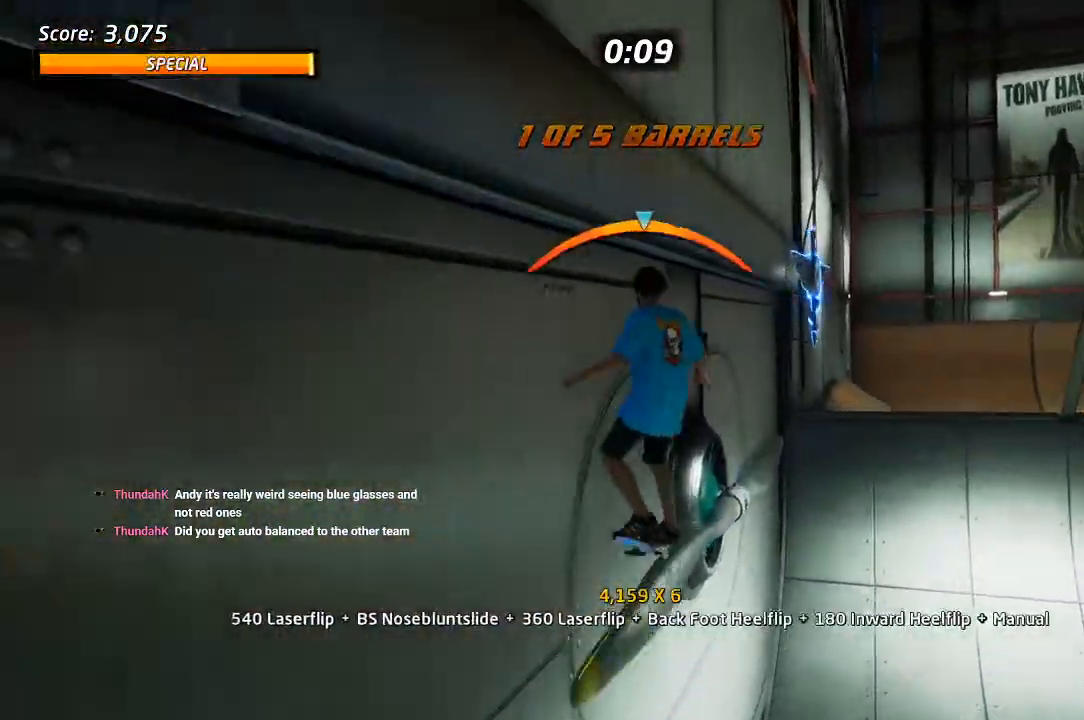
{"dt_ms": 500, "buttons": ["SQUARE", "L1", "DPAD_UP", "DPAD_RIGHT"], "left_stick": "center", "right_stick": "center"}
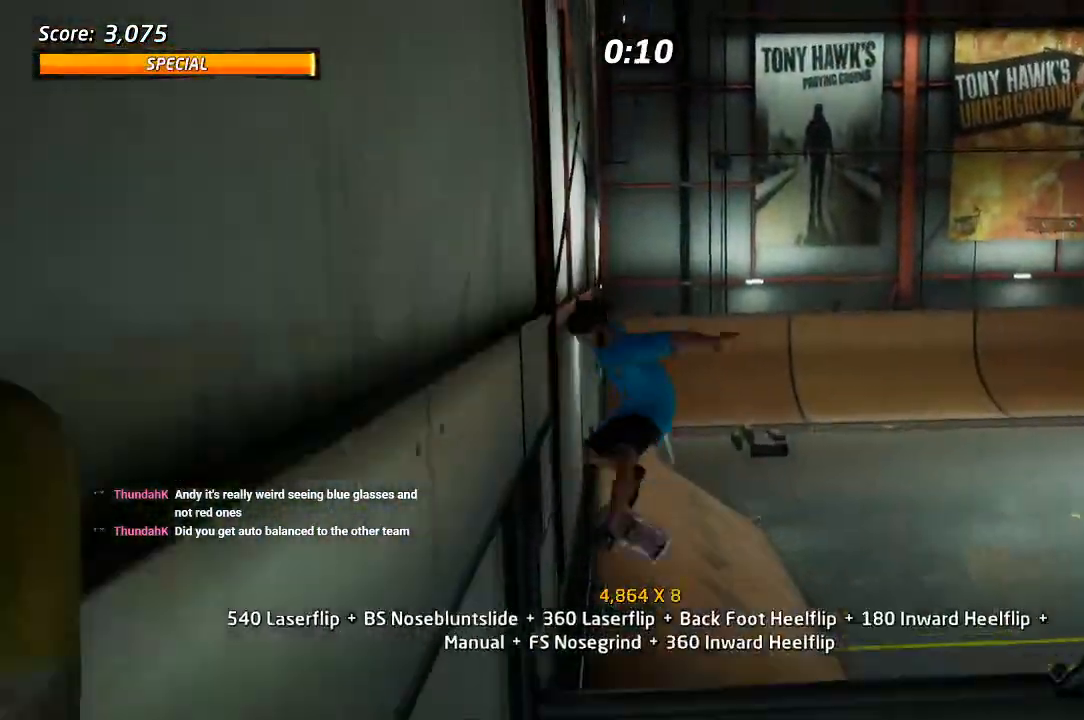
{"dt_ms": 500, "buttons": ["CROSS", "DPAD_RIGHT"], "left_stick": "center", "right_stick": "center", "events": [[83, "DPAD_UP", "up"], [117, "SQUARE", "up"], [183, "L1", "up"], [233, "CROSS", "down"]]}
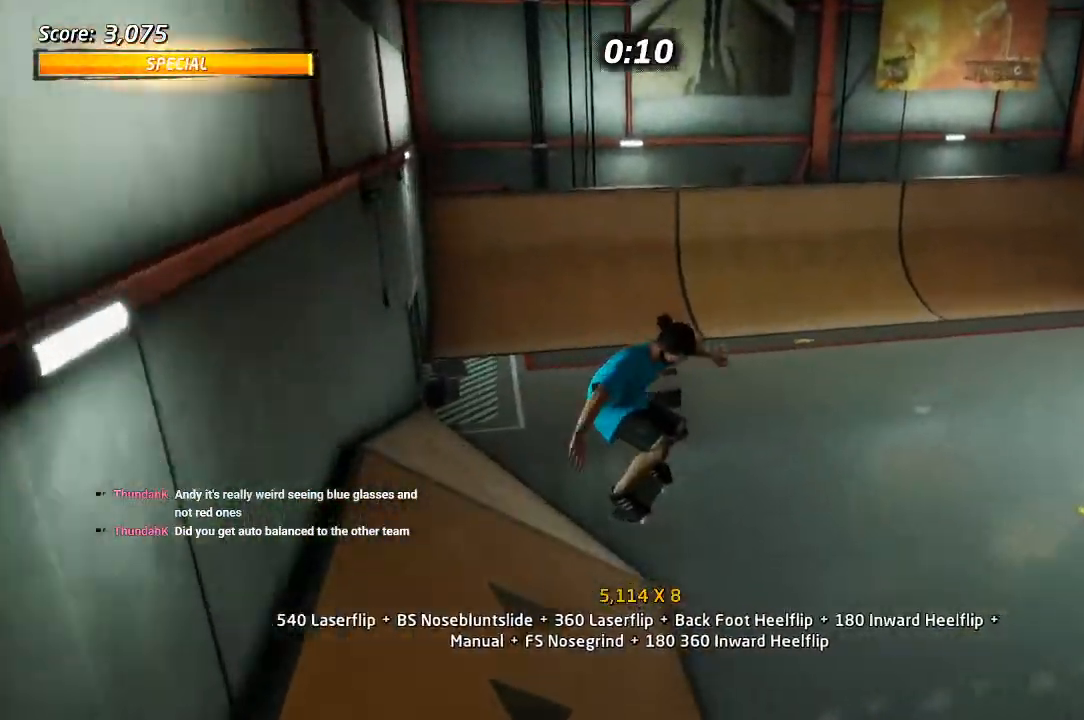
{"dt_ms": 500, "buttons": ["CROSS", "DPAD_DOWN", "DPAD_RIGHT"], "left_stick": "center", "right_stick": "center", "events": [[183, "DPAD_DOWN", "down"]]}
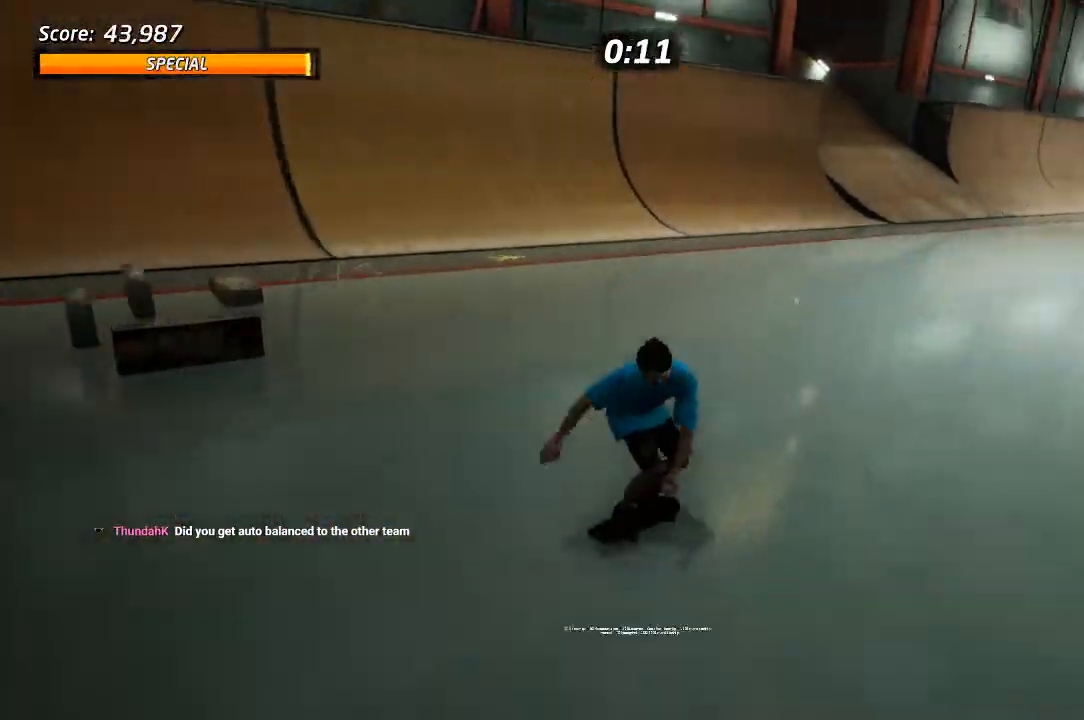
{"dt_ms": 500, "buttons": ["CROSS"], "left_stick": "center", "right_stick": "center"}
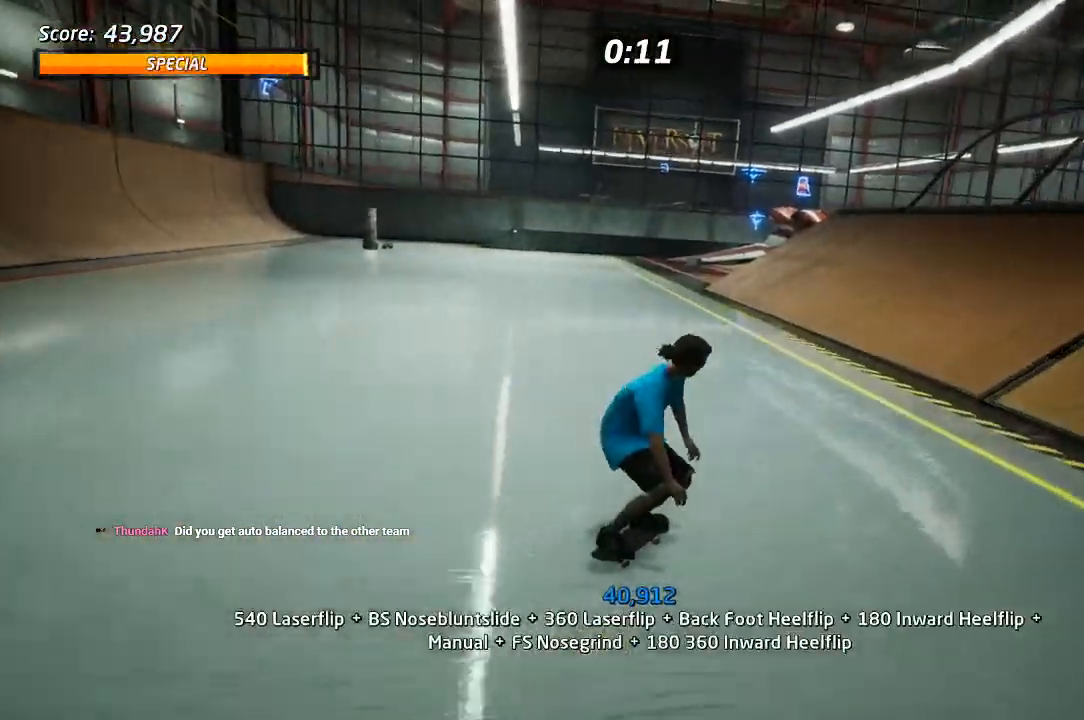
{"dt_ms": 500, "buttons": ["CROSS"], "left_stick": "center", "right_stick": "center", "events": [[283, "DPAD_RIGHT", "down"], [400, "DPAD_DOWN", "down"], [450, "DPAD_DOWN", "up"], [450, "DPAD_RIGHT", "up"]]}
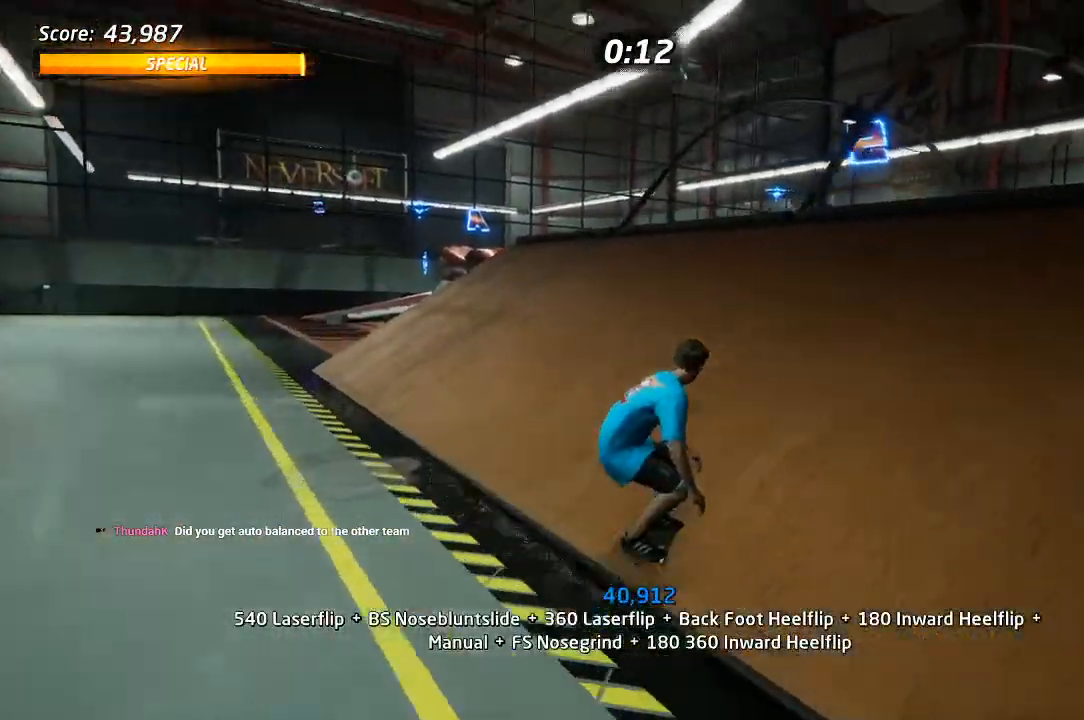
{"dt_ms": 500, "buttons": ["CROSS"], "left_stick": "center", "right_stick": "center", "events": [[233, "DPAD_RIGHT", "down"], [367, "DPAD_RIGHT", "up"]]}
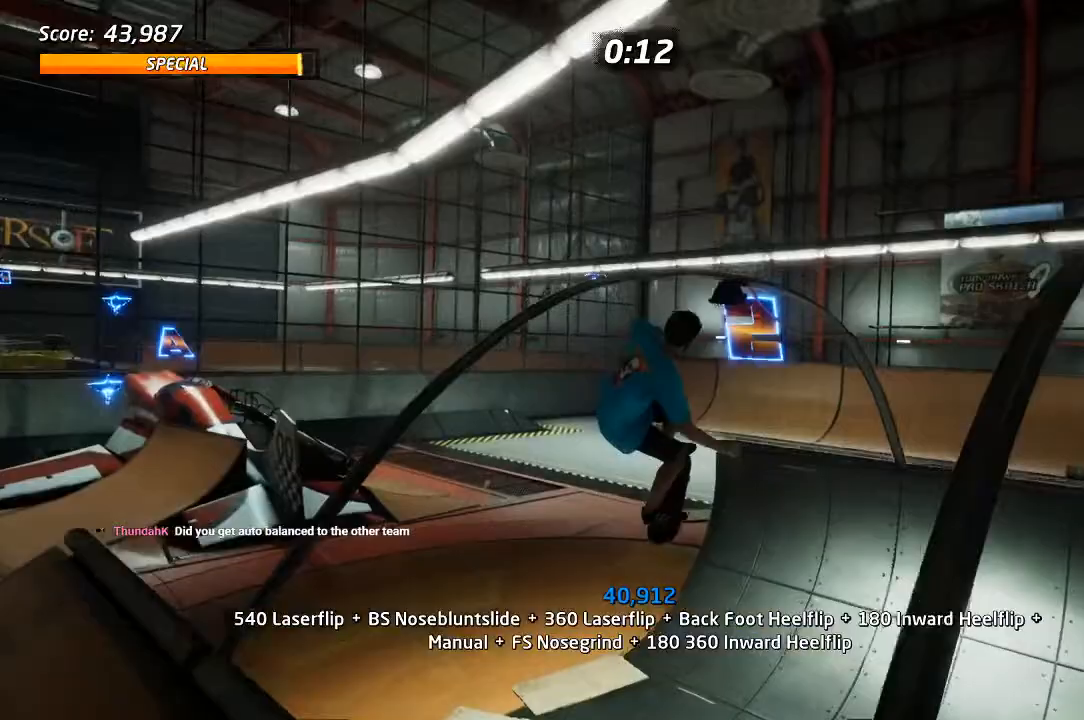
{"dt_ms": 500, "buttons": [], "left_stick": "center", "right_stick": "center", "events": [[50, "CROSS", "up"]]}
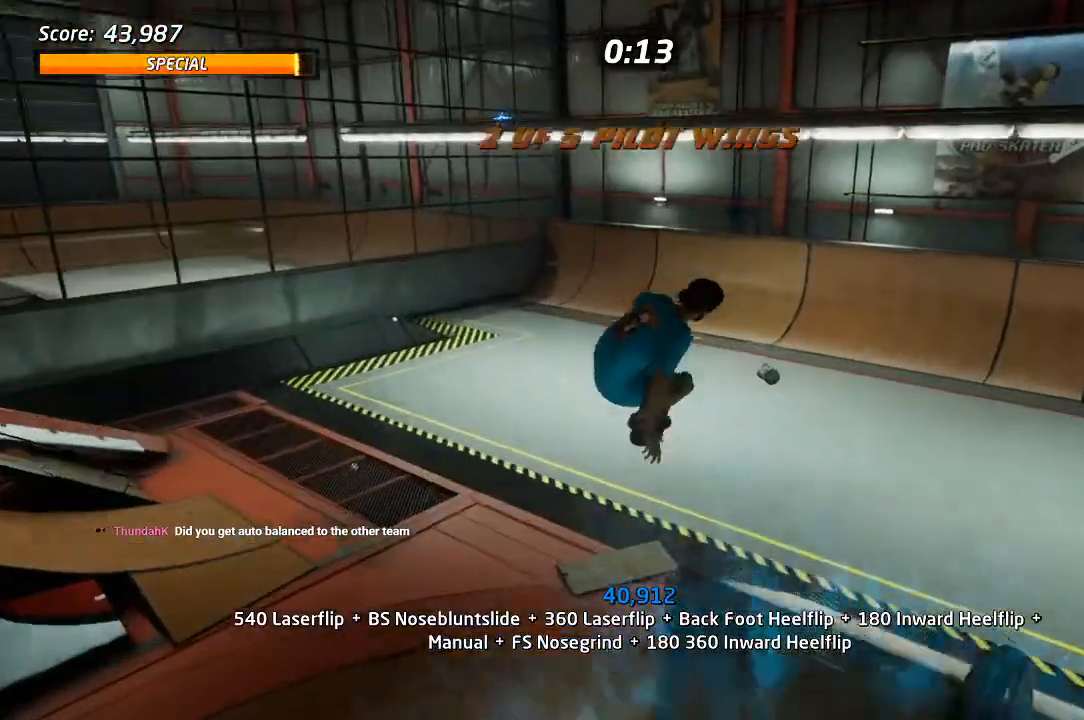
{"dt_ms": 500, "buttons": ["CROSS"], "left_stick": "center", "right_stick": "center"}
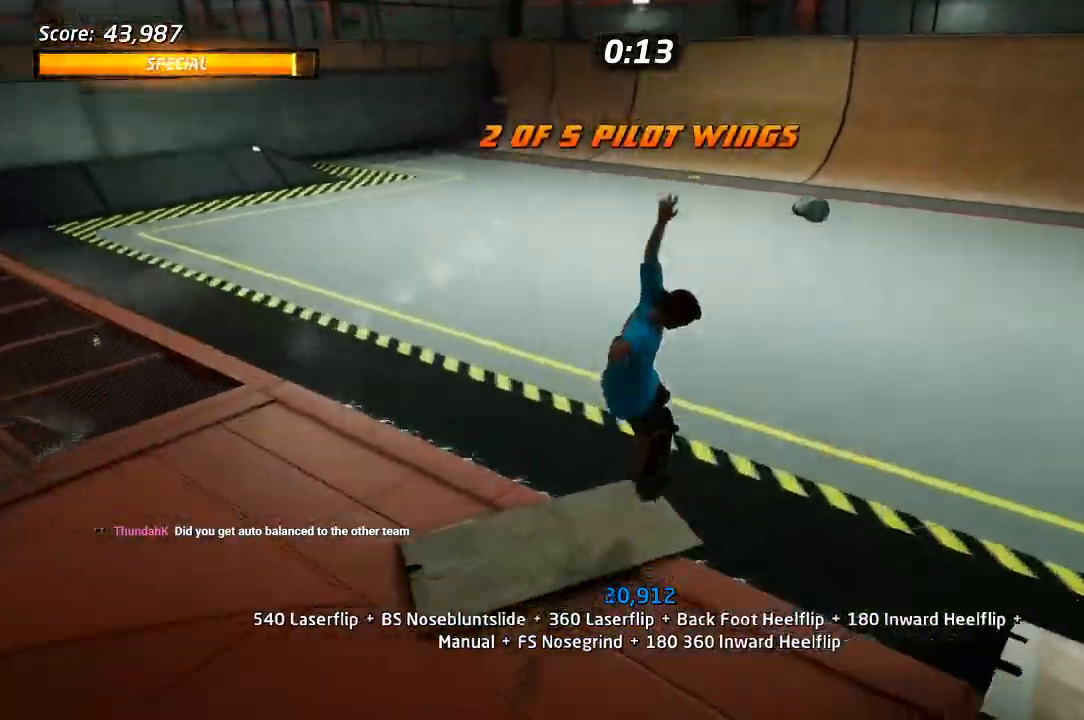
{"dt_ms": 500, "buttons": ["CROSS", "DPAD_DOWN", "DPAD_RIGHT"], "left_stick": "center", "right_stick": "center", "events": [[17, "DPAD_DOWN", "down"], [83, "R1", "down"], [183, "R1", "up"], [383, "DPAD_RIGHT", "down"]]}
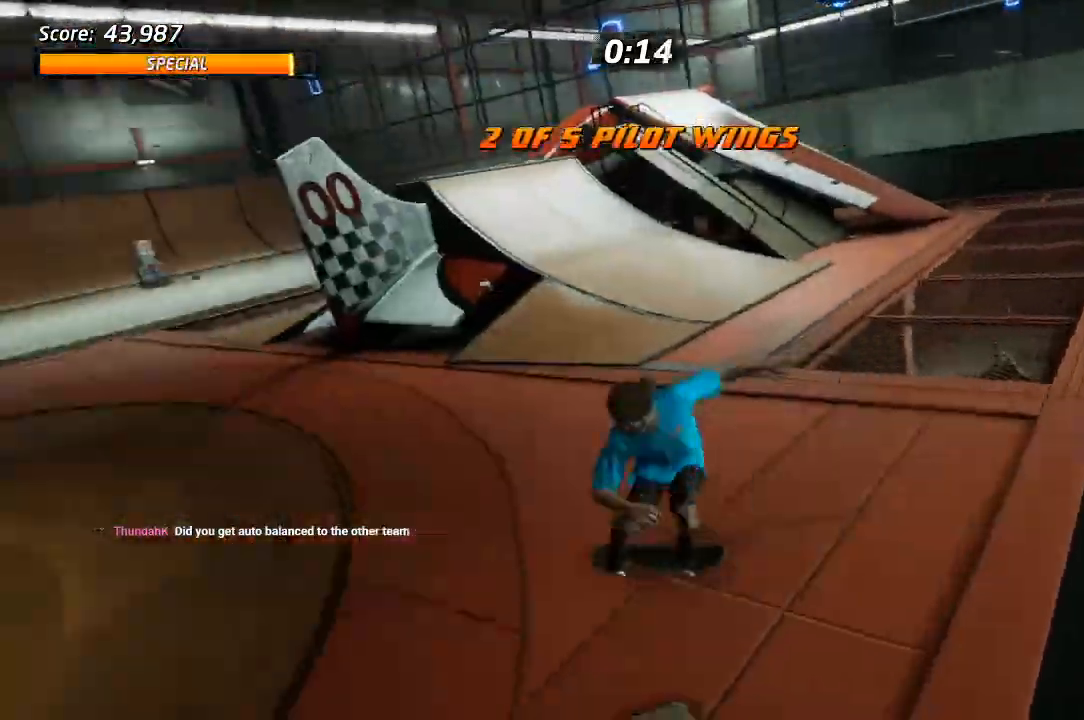
{"dt_ms": 500, "buttons": ["CROSS", "DPAD_DOWN", "DPAD_LEFT"], "left_stick": "center", "right_stick": "center", "events": [[100, "DPAD_RIGHT", "up"], [200, "DPAD_LEFT", "down"]]}
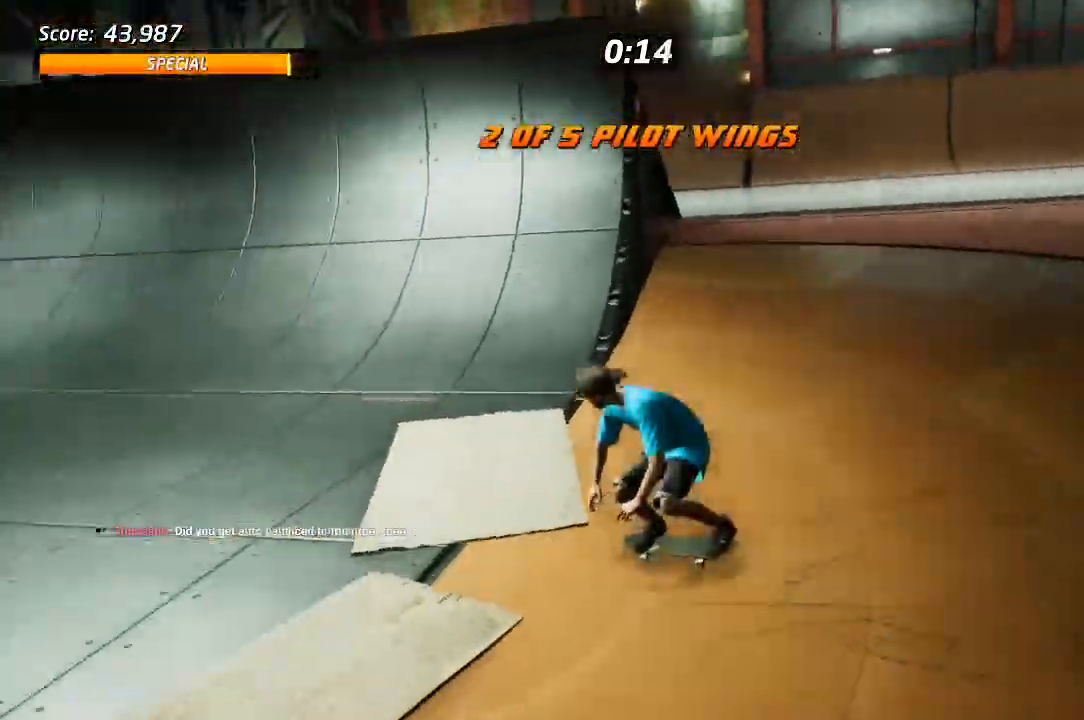
{"dt_ms": 500, "buttons": ["CROSS", "DPAD_DOWN", "DPAD_RIGHT"], "left_stick": "center", "right_stick": "center", "events": [[417, "DPAD_RIGHT", "down"], [450, "DPAD_LEFT", "up"]]}
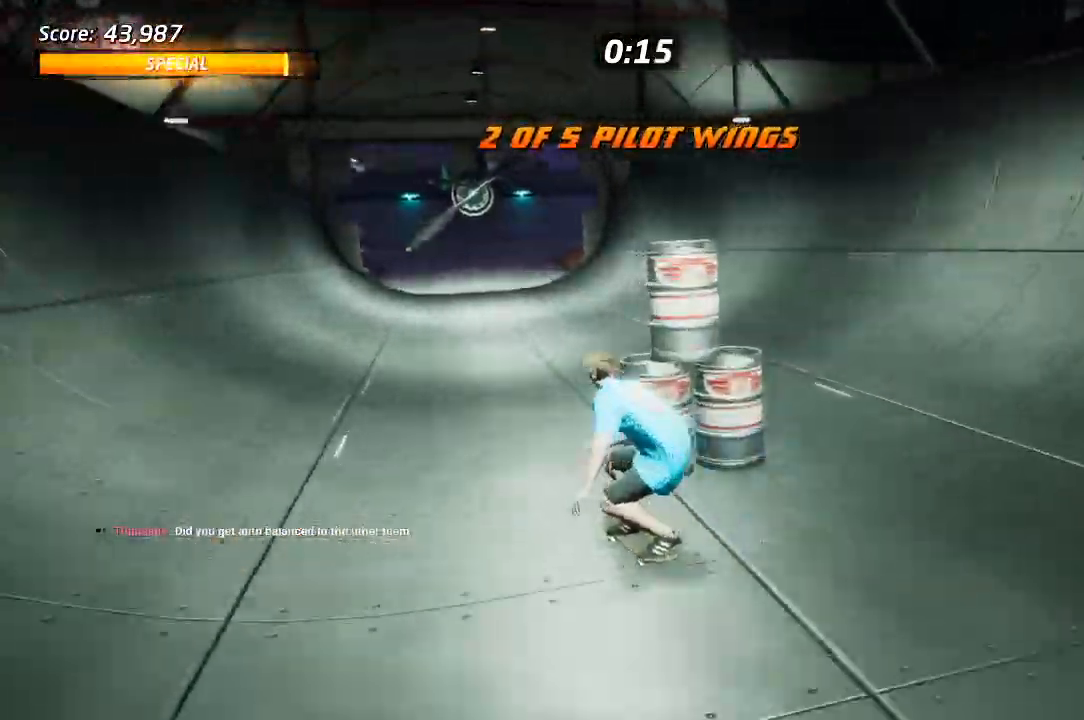
{"dt_ms": 500, "buttons": ["CROSS", "R1", "DPAD_DOWN", "DPAD_RIGHT"], "left_stick": "center", "right_stick": "center", "events": [[300, "R1", "down"]]}
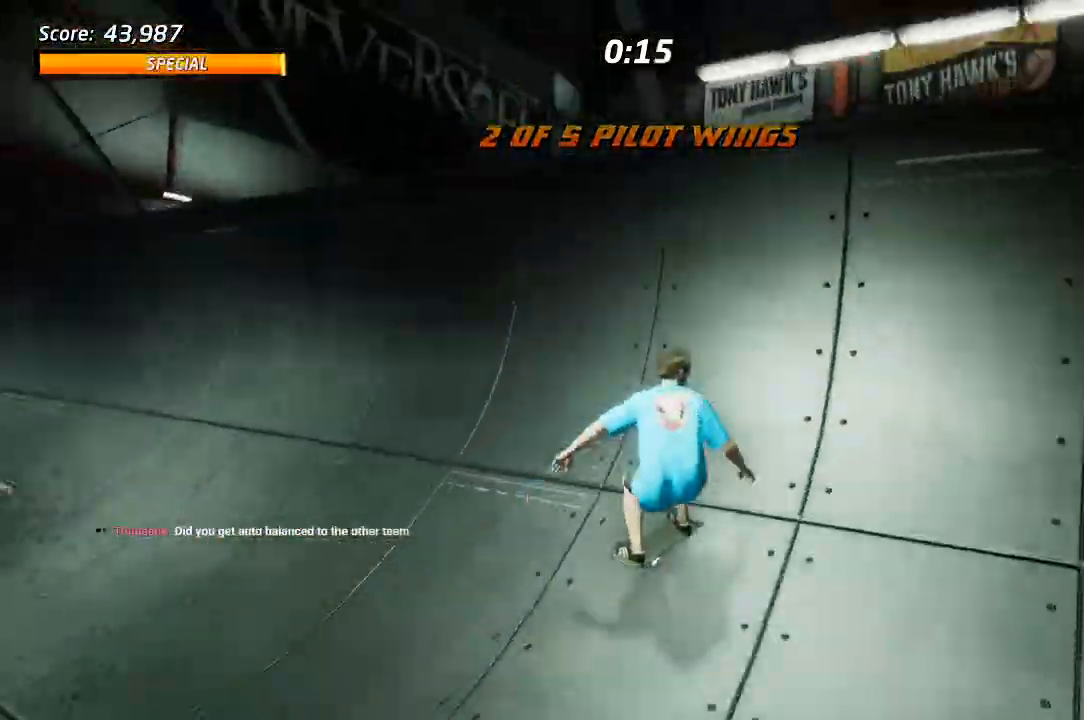
{"dt_ms": 500, "buttons": ["CROSS", "L1", "DPAD_DOWN", "DPAD_LEFT"], "left_stick": "center", "right_stick": "center", "events": [[117, "R1", "up"], [183, "TRIANGLE", "down"], [200, "DPAD_RIGHT", "up"], [217, "DPAD_LEFT", "down"], [300, "L1", "down"], [300, "TRIANGLE", "up"]]}